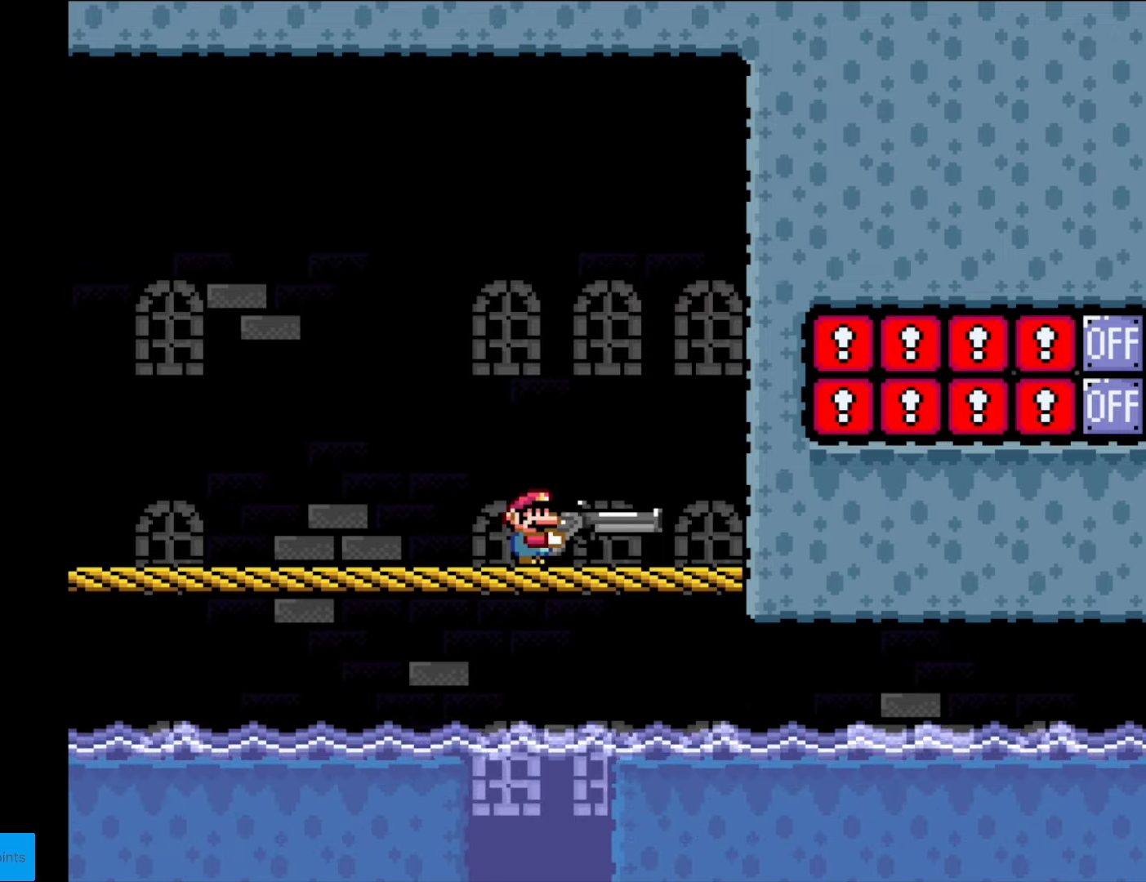
Gameplay with a controller (Nintendo layout); each line is a JSON object with the inputs held at the frame after it. "events" lists button and stick changes between this image and that frame as [ms after this image, input, new state], when the widget could be followed in between. Not read: L3 R3.
{"buttons": ["Y"], "events": []}
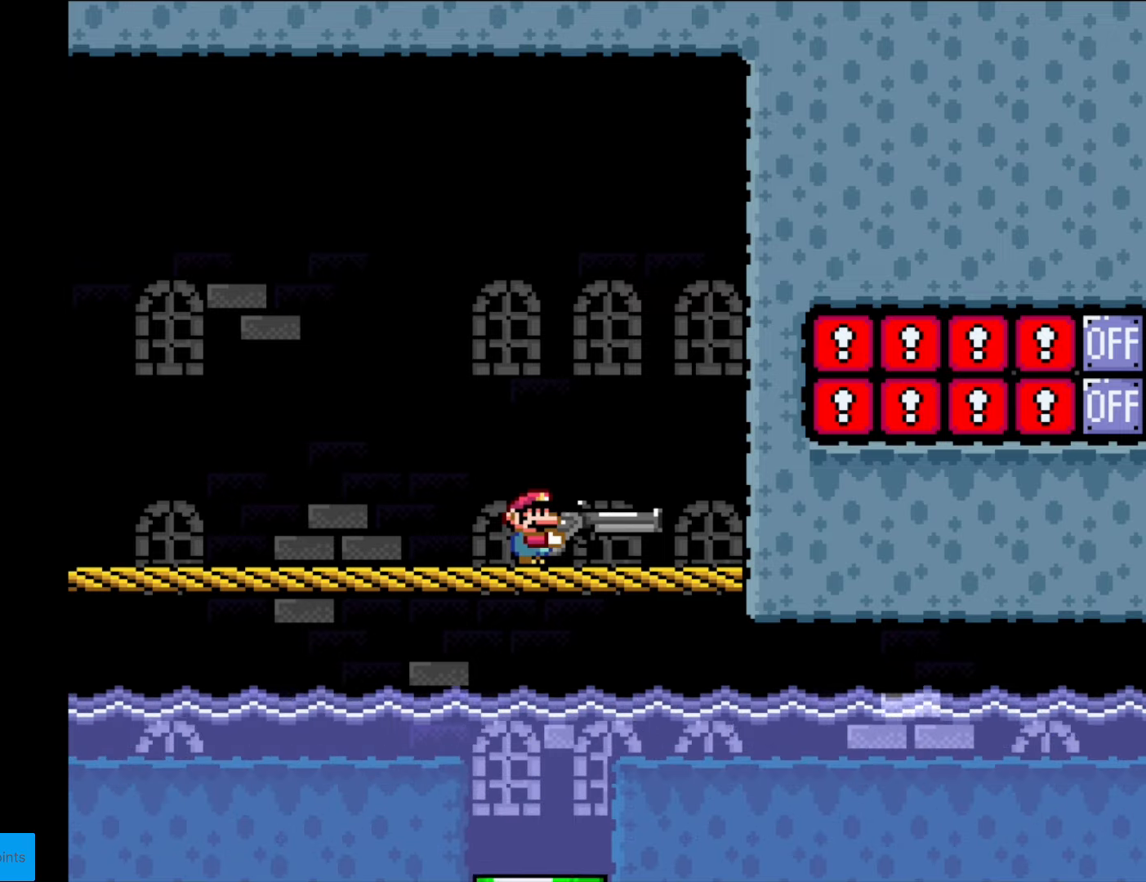
{"buttons": ["Y"], "events": []}
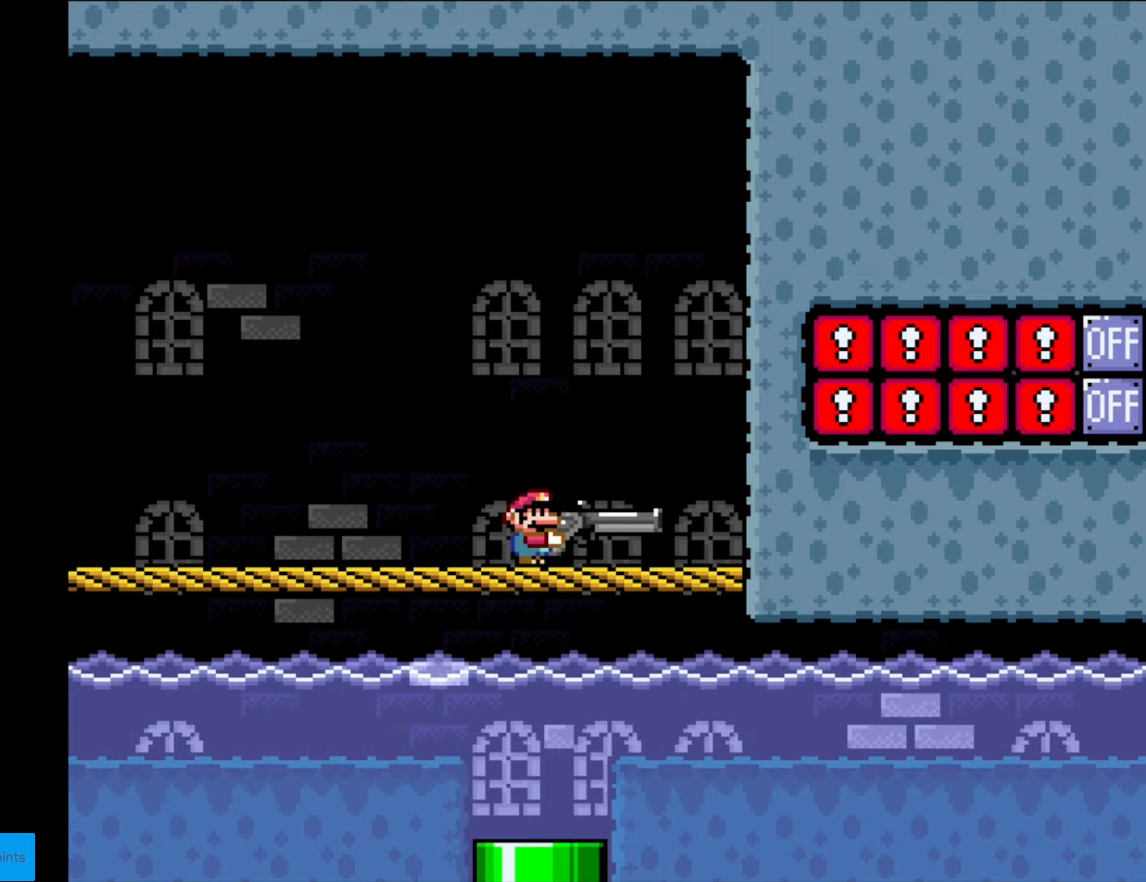
{"buttons": ["Y"], "events": []}
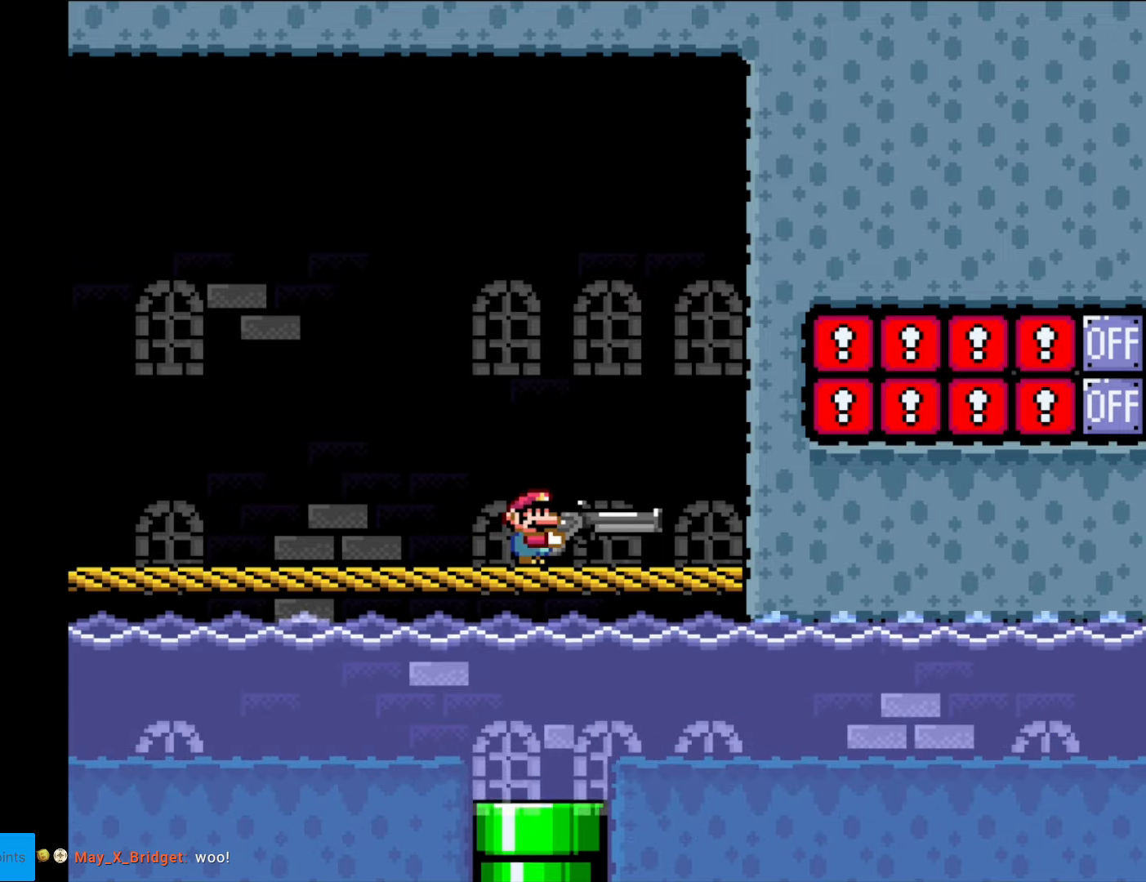
{"buttons": ["Y"], "events": []}
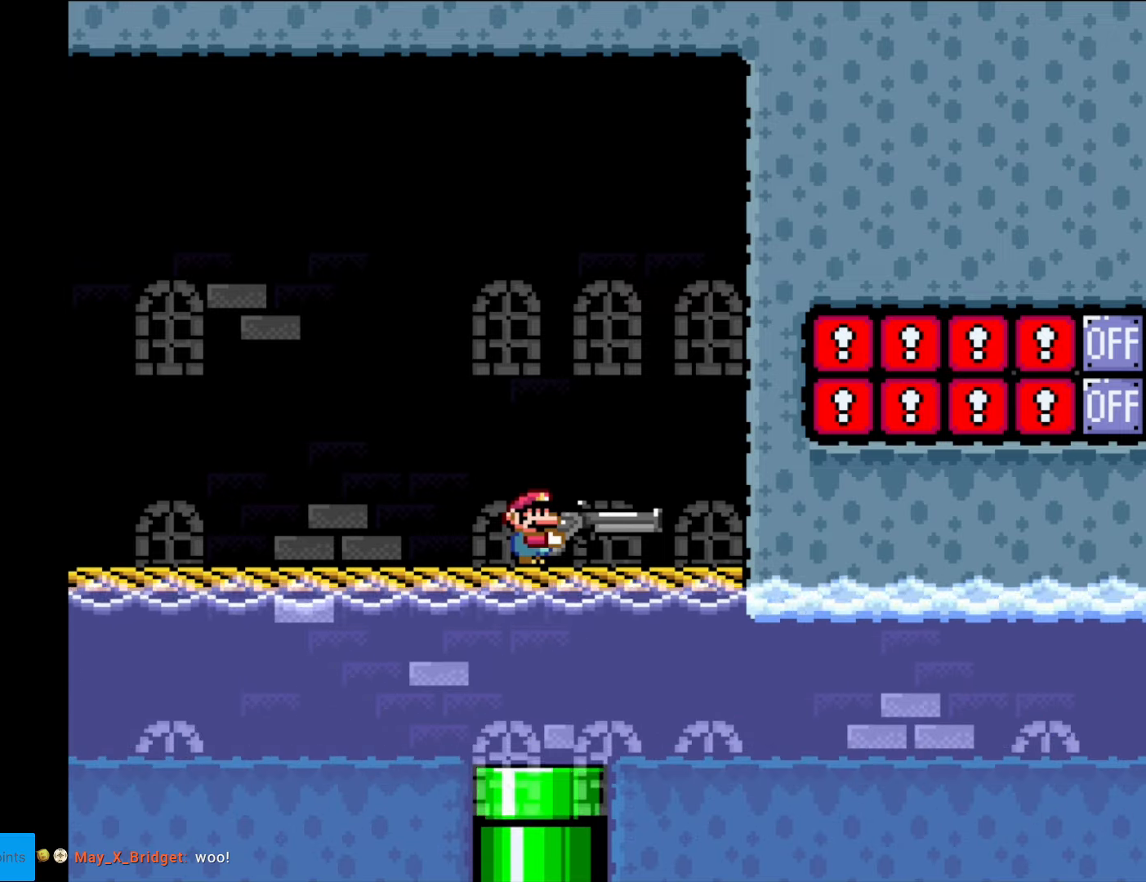
{"buttons": ["Y"], "events": []}
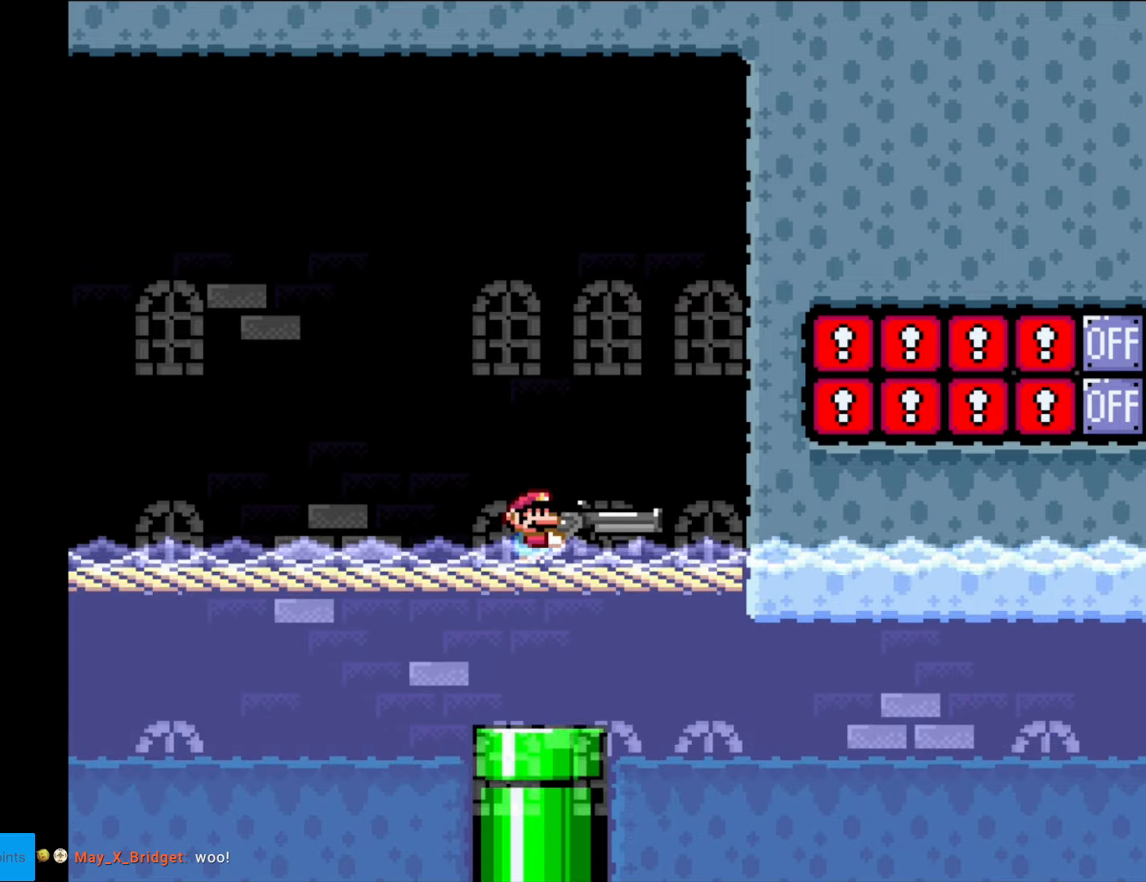
{"buttons": ["Y"], "events": []}
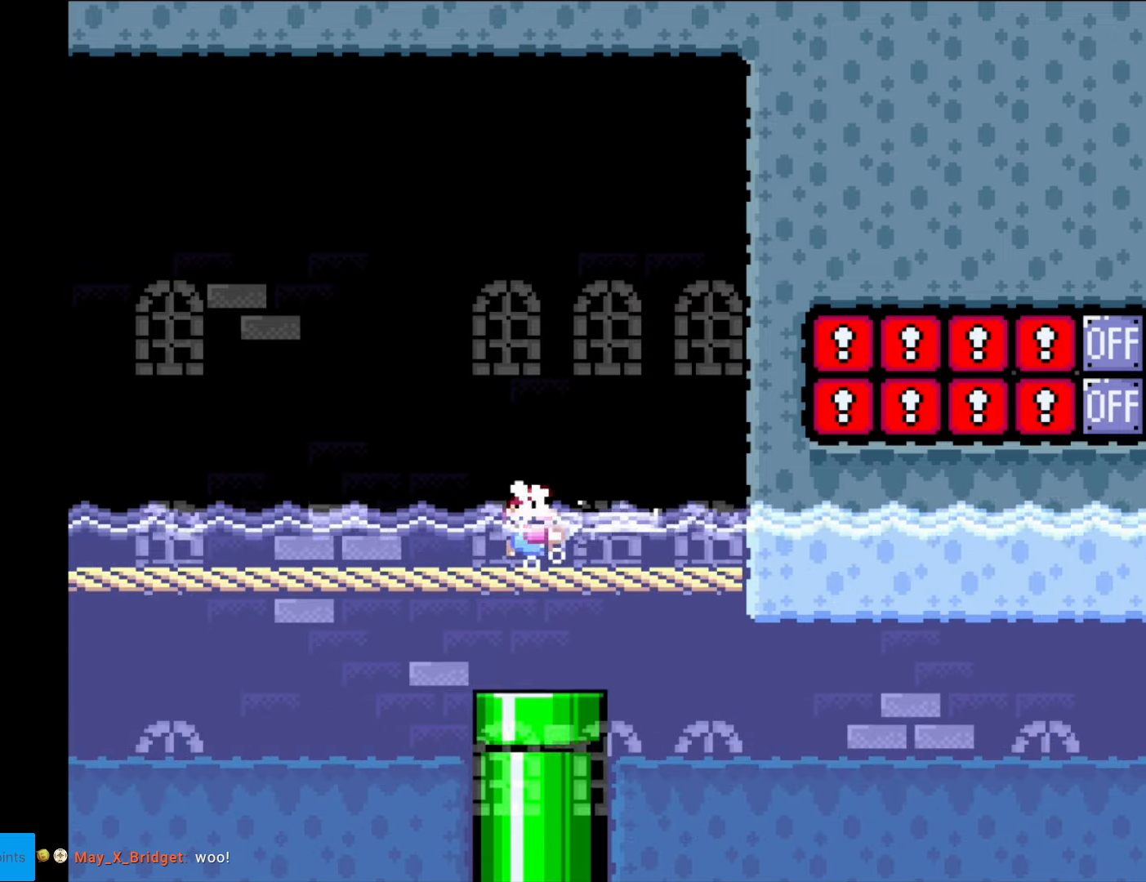
{"buttons": ["Y"], "events": []}
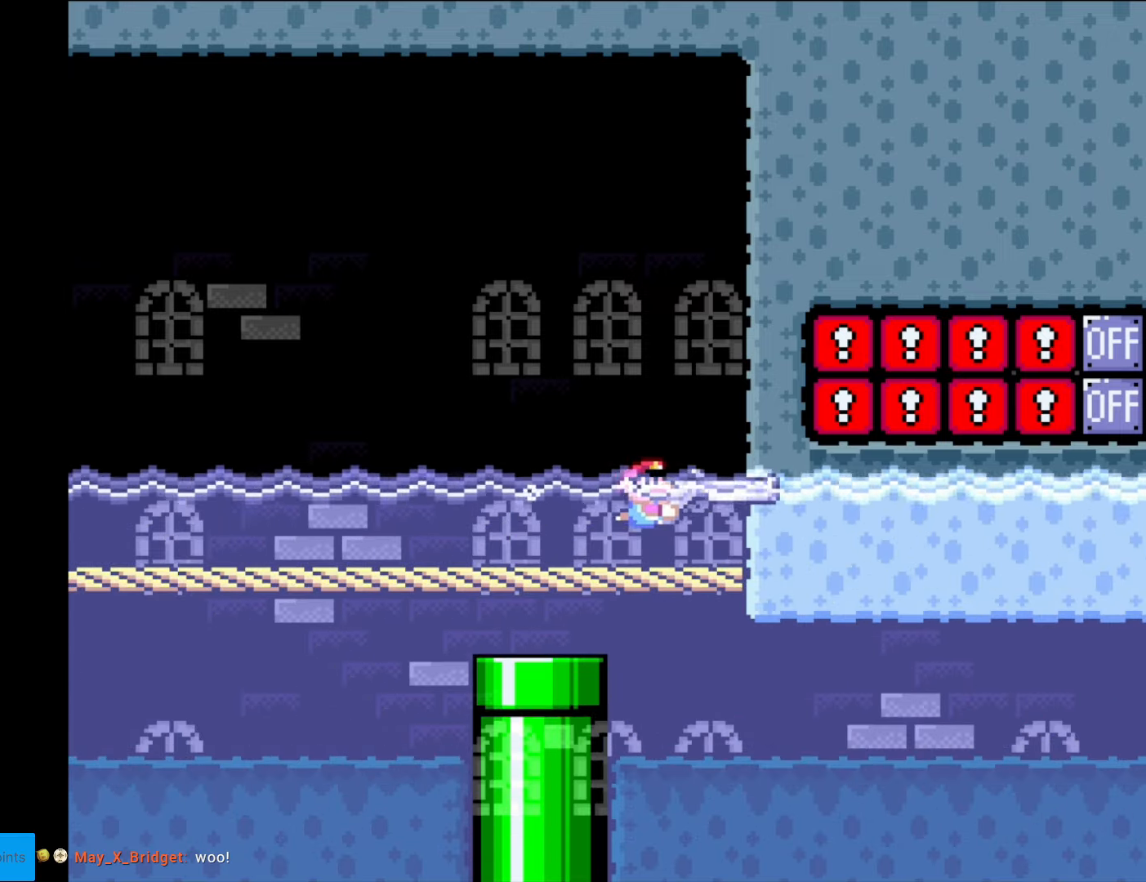
{"buttons": ["Y"], "events": []}
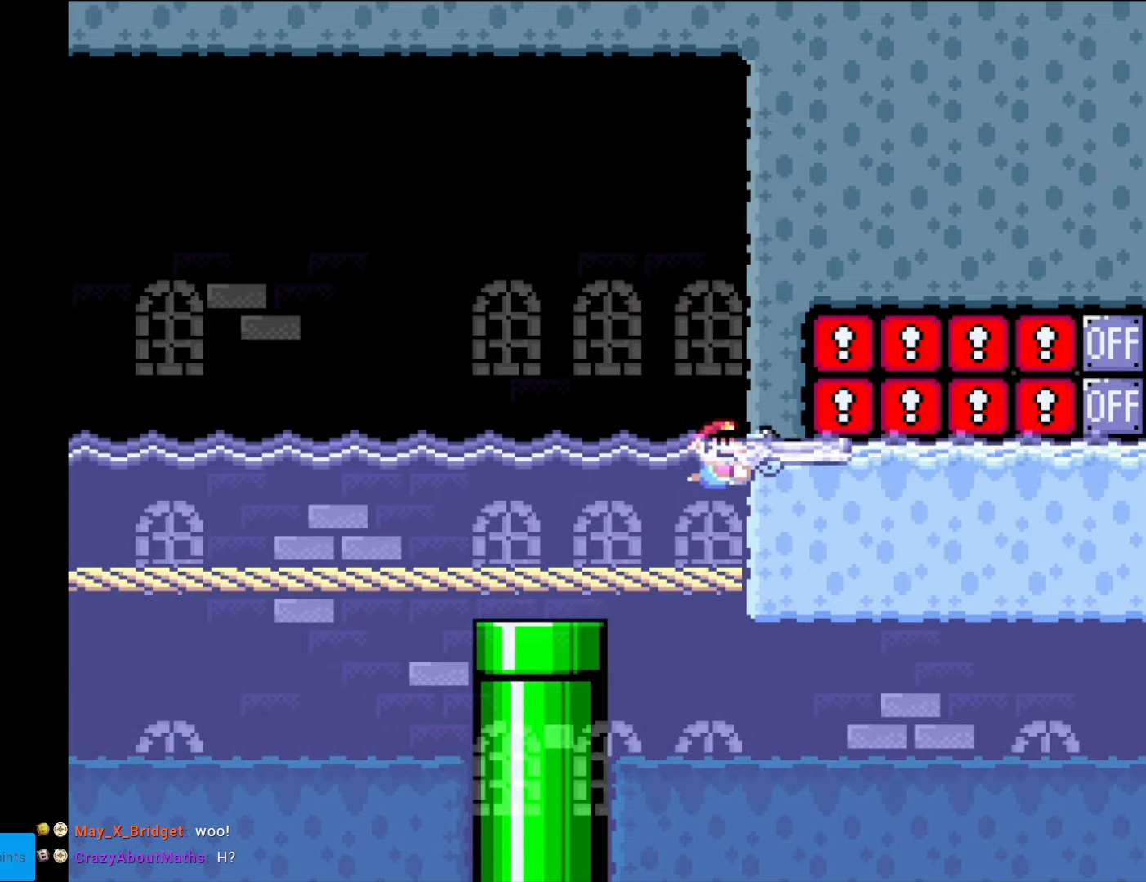
{"buttons": ["Y", "DPAD_DOWN"], "events": [[472, "DPAD_DOWN", "down"]]}
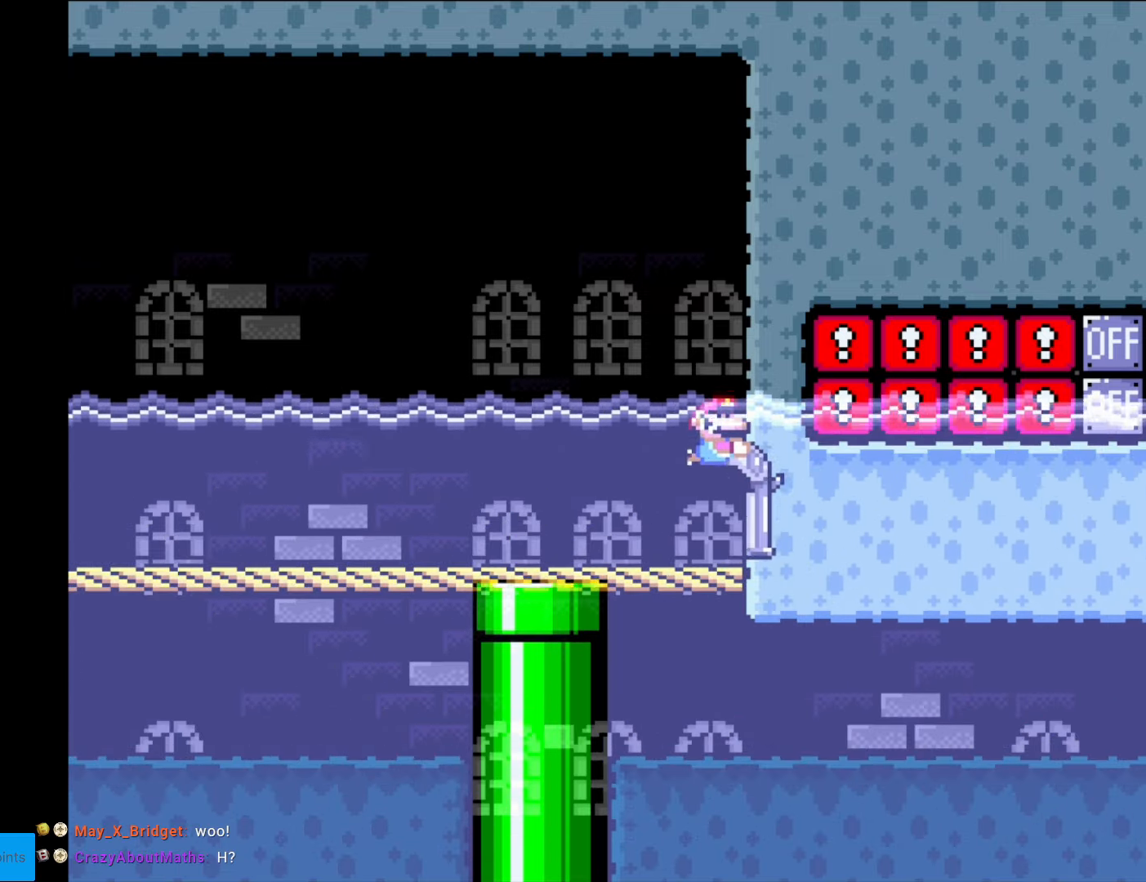
{"buttons": ["Y"], "events": [[280, "DPAD_DOWN", "up"], [280, "DPAD_LEFT", "down"], [385, "DPAD_LEFT", "up"]]}
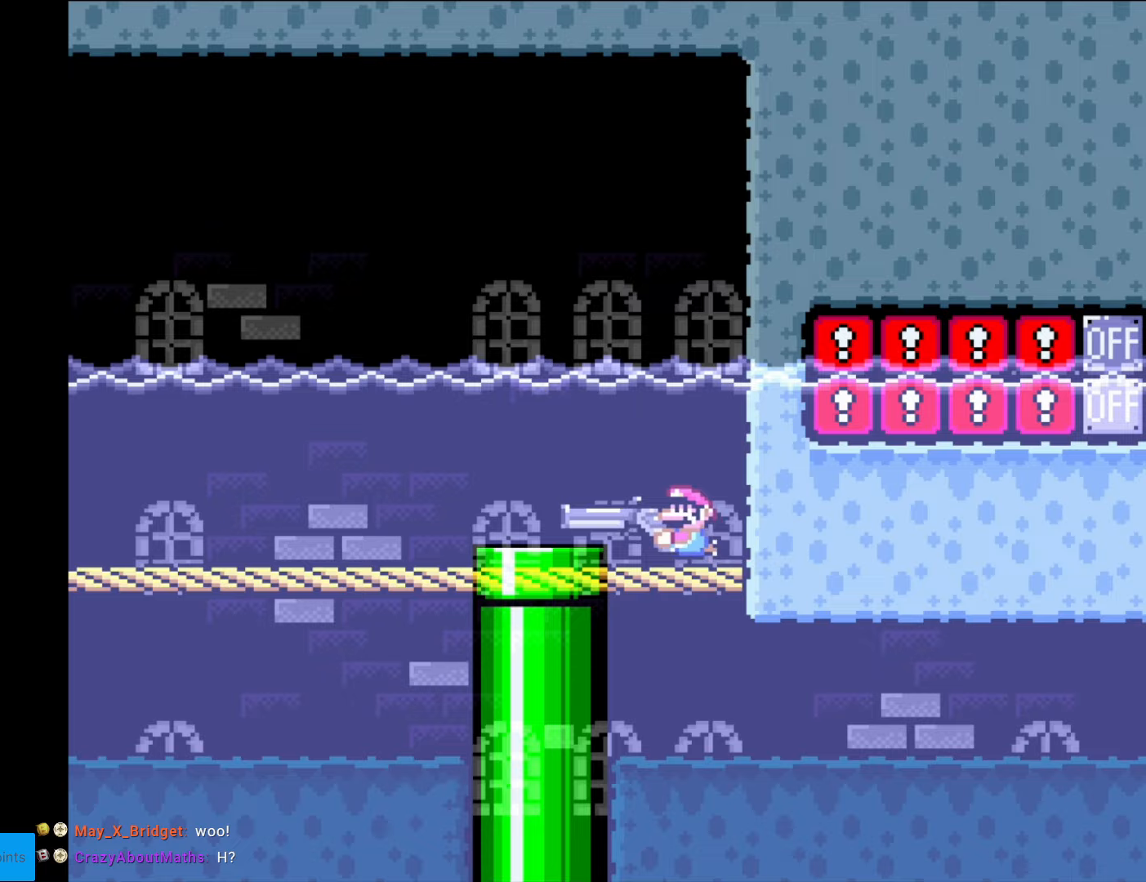
{"buttons": ["Y"], "events": []}
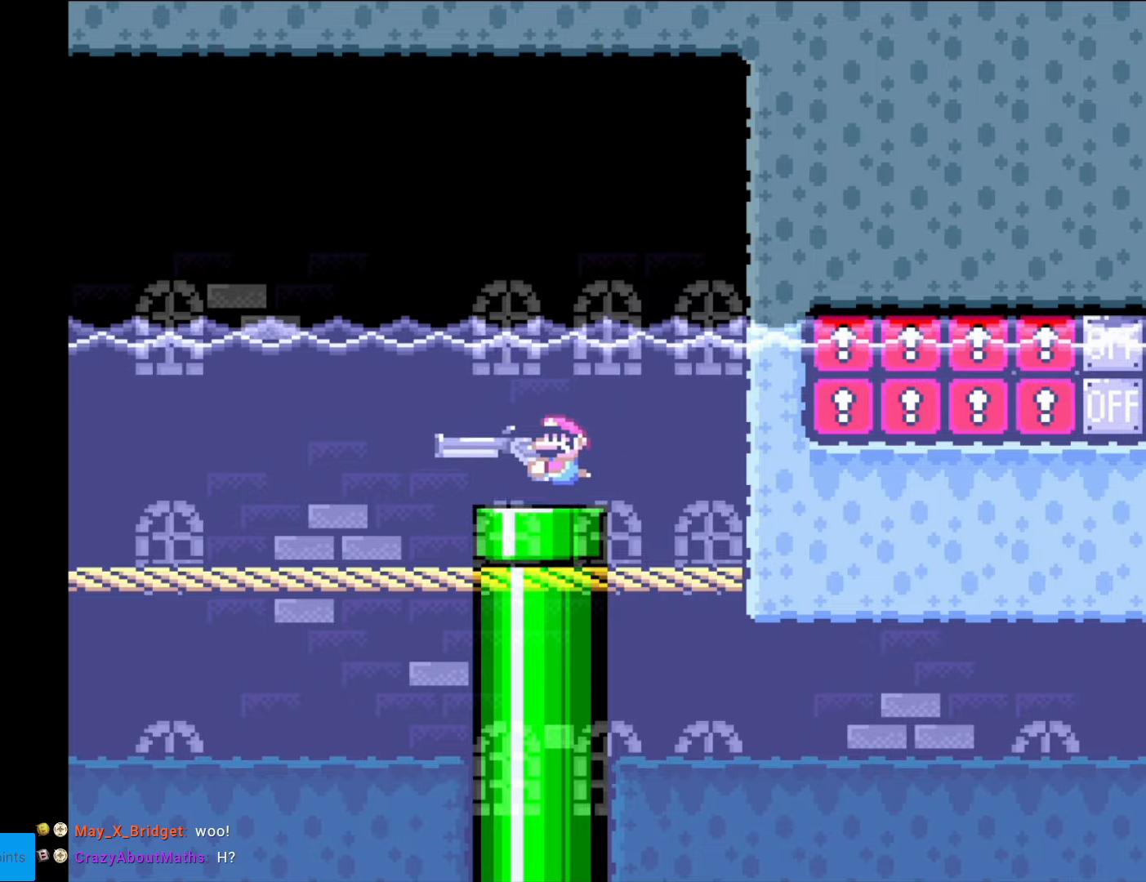
{"buttons": ["Y"], "events": [[88, "R1", "down"], [245, "R1", "up"]]}
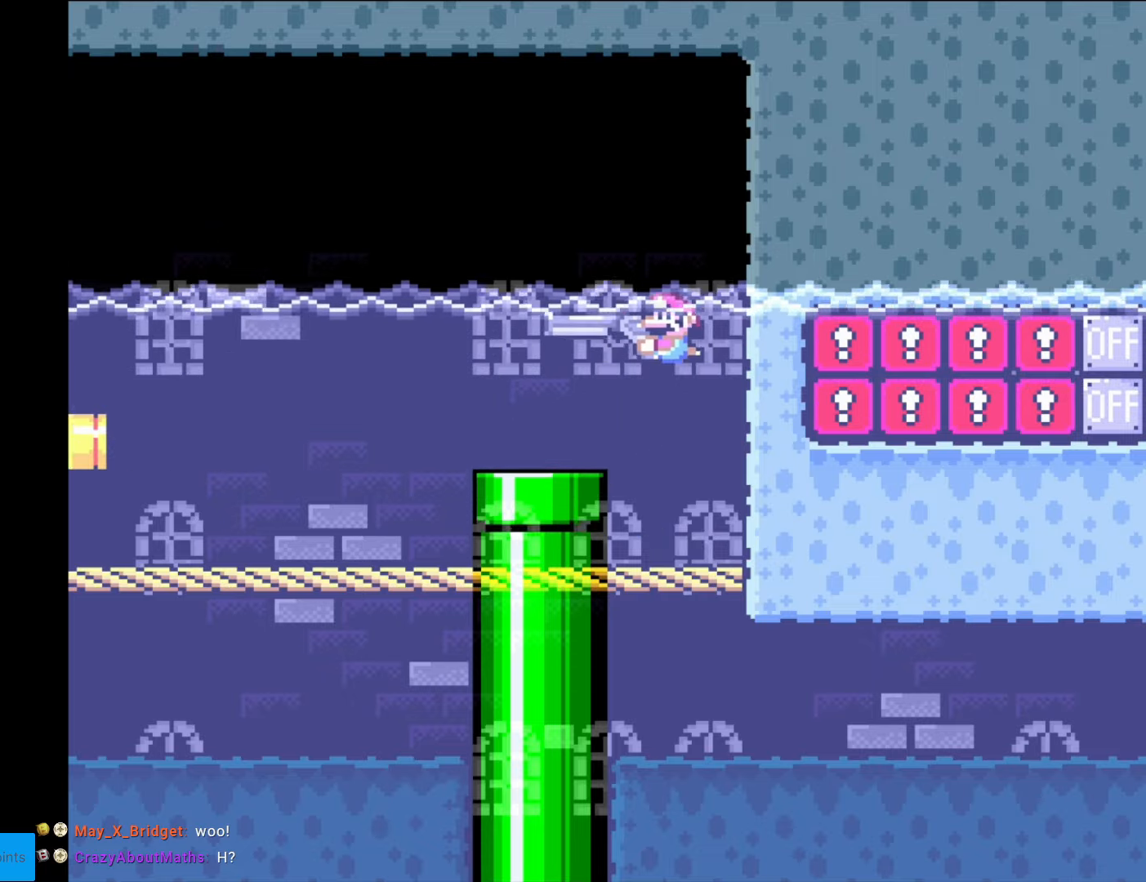
{"buttons": ["Y"], "events": []}
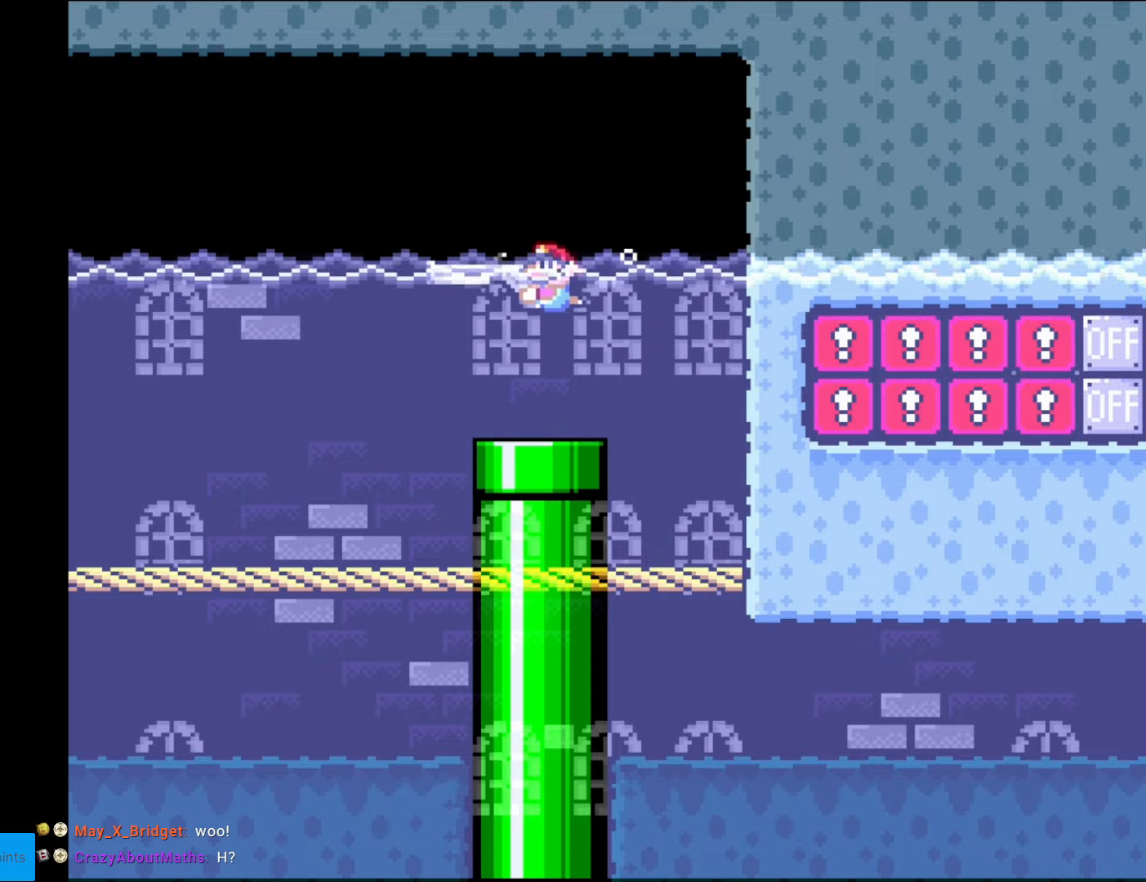
{"buttons": ["Y", "DPAD_RIGHT"], "events": [[438, "DPAD_RIGHT", "down"]]}
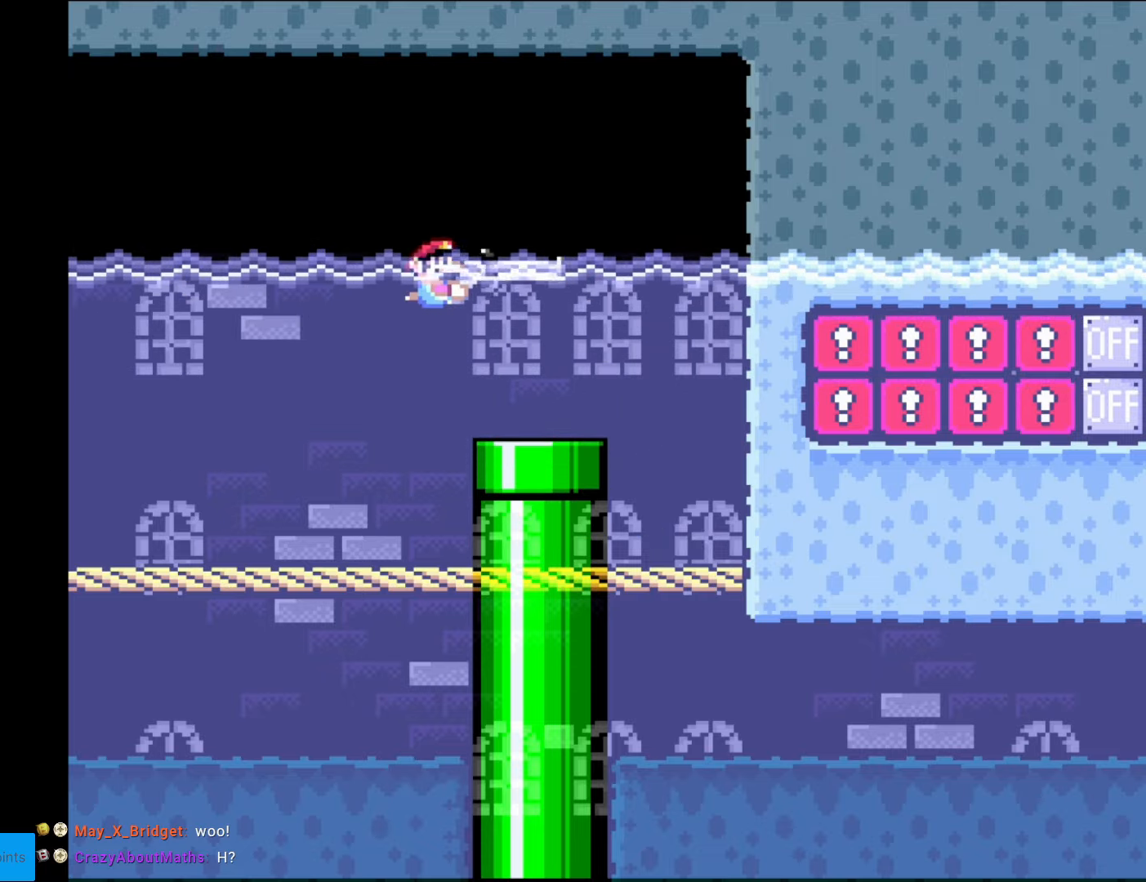
{"buttons": ["Y", "DPAD_DOWN"], "events": [[52, "DPAD_DOWN", "down"], [244, "DPAD_RIGHT", "up"]]}
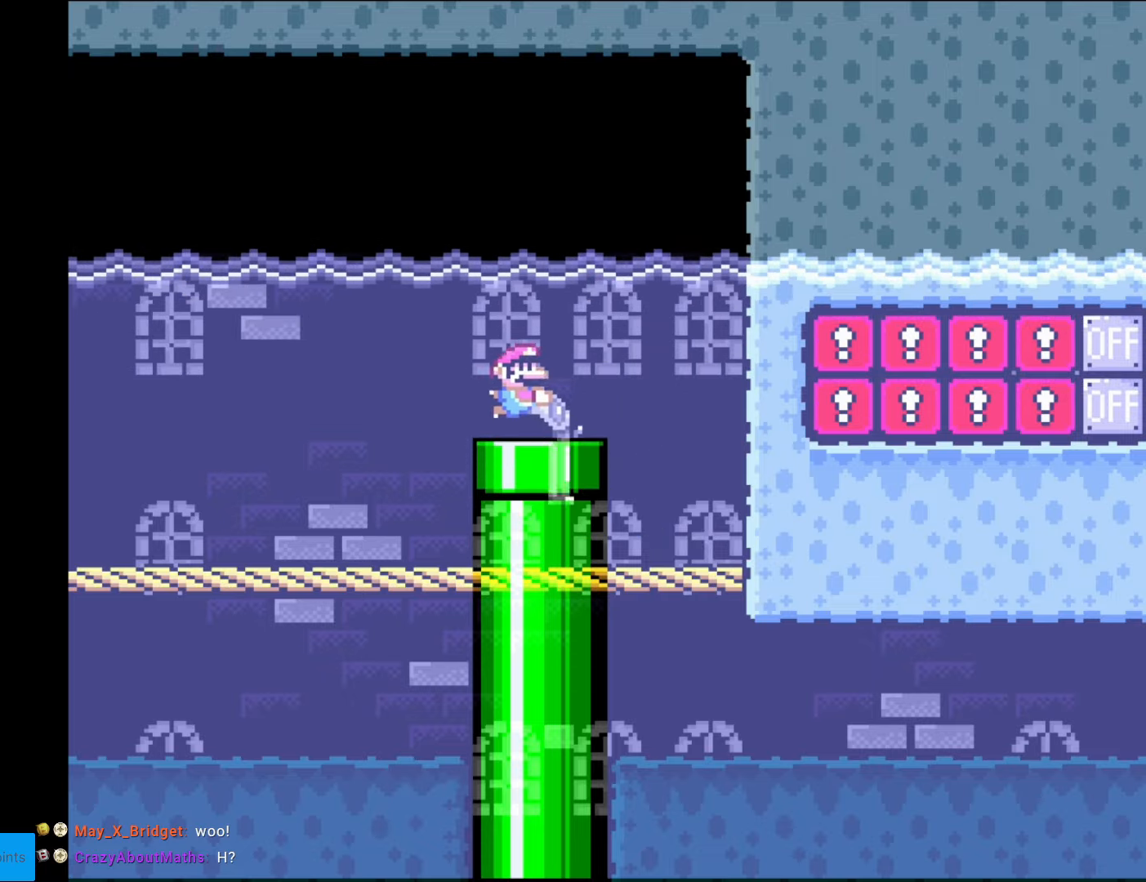
{"buttons": ["Y"], "events": [[333, "DPAD_DOWN", "up"]]}
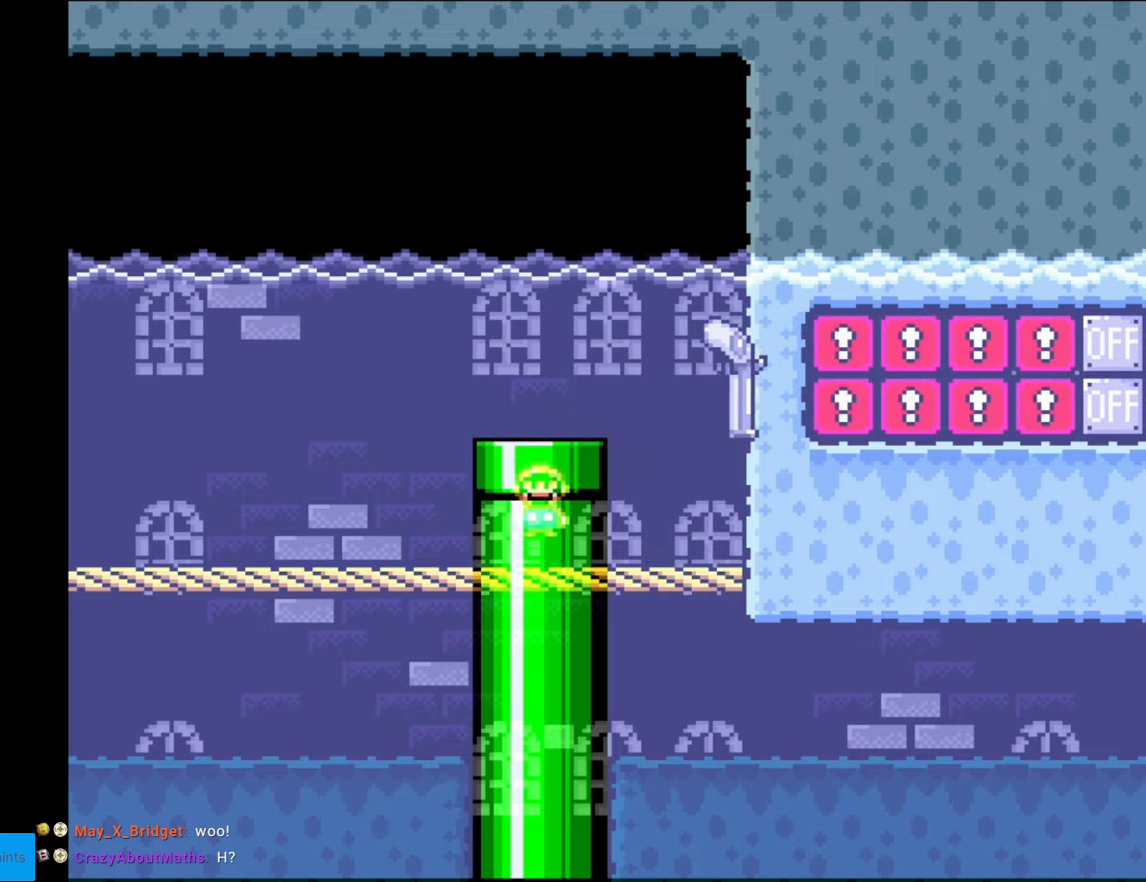
{"buttons": ["Y"], "events": []}
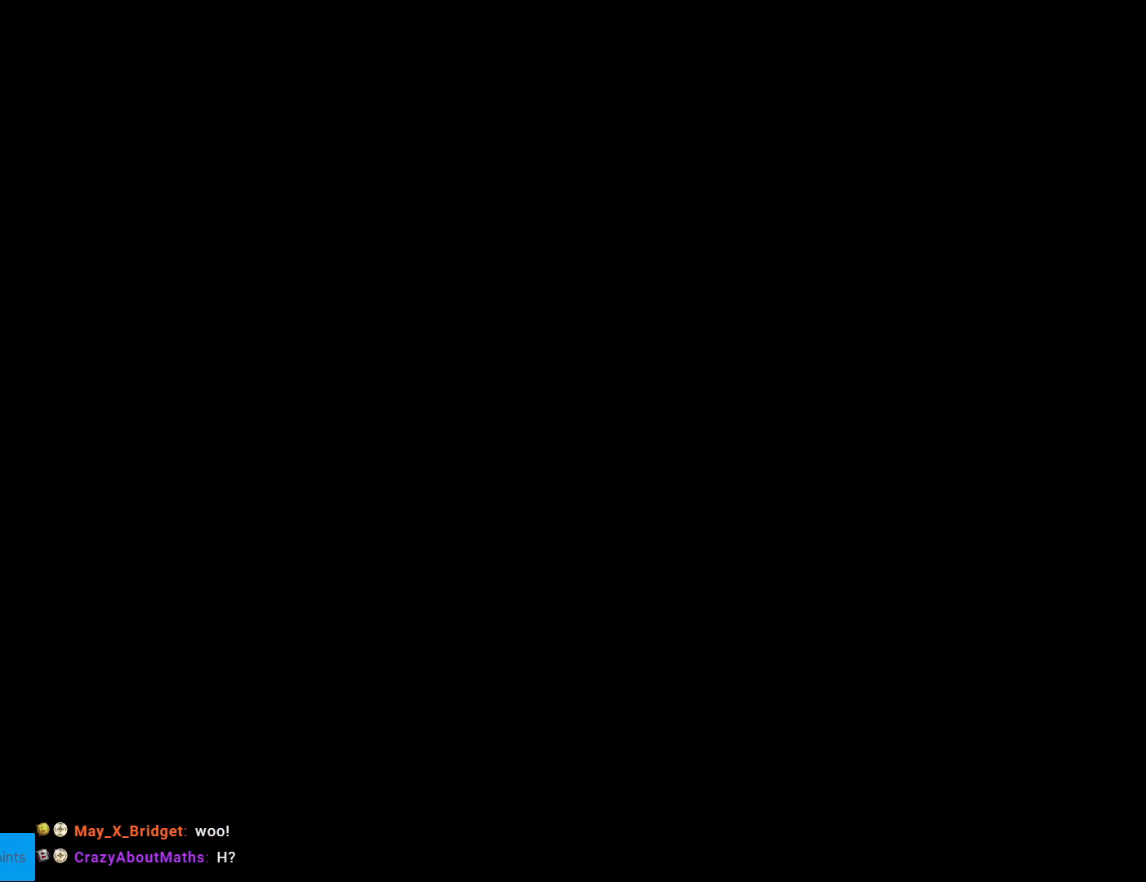
{"buttons": ["Y"], "events": []}
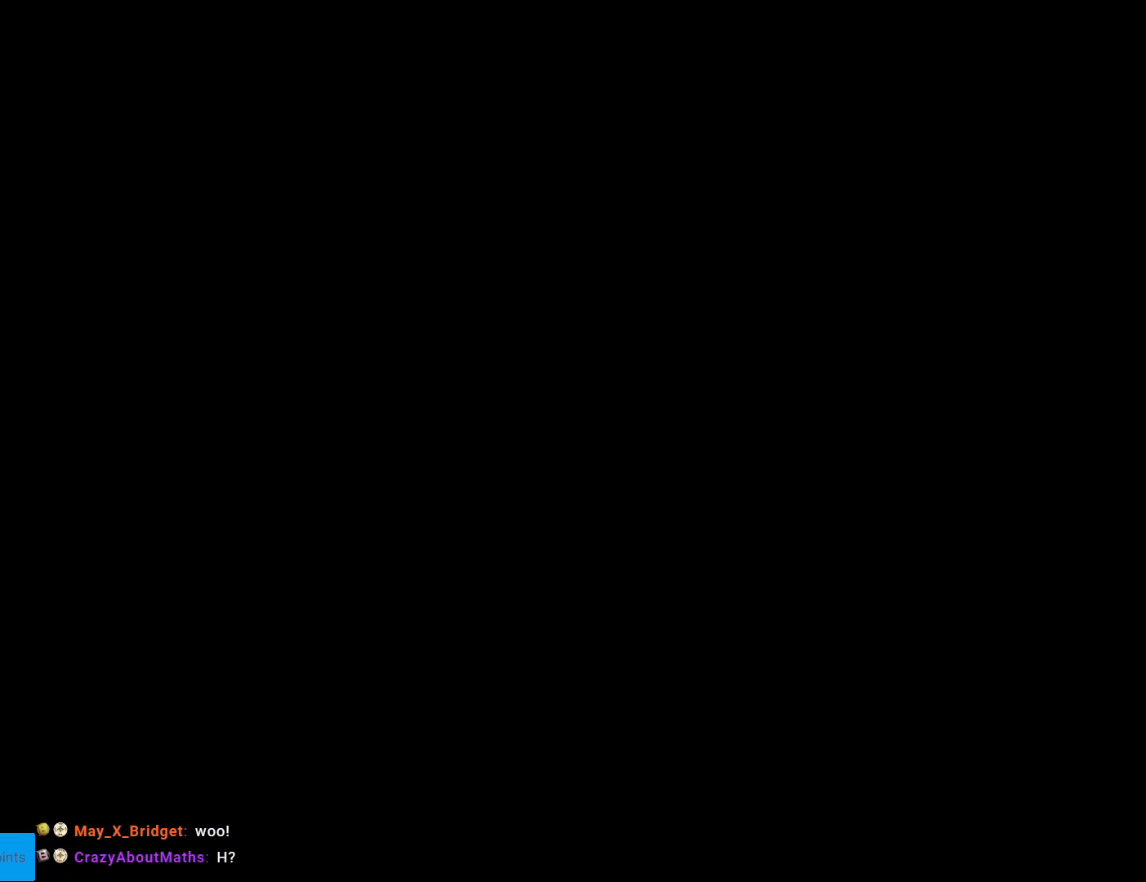
{"buttons": ["Y"], "events": []}
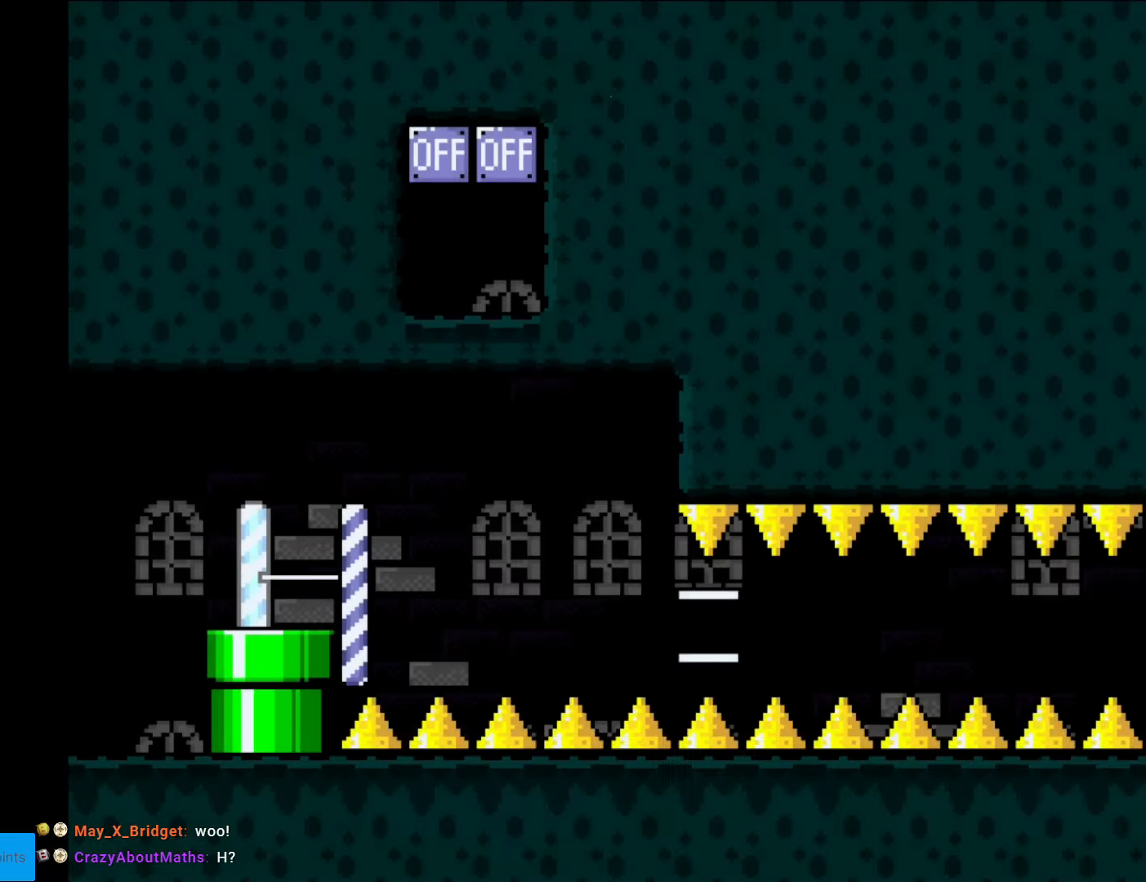
{"buttons": ["Y"], "events": []}
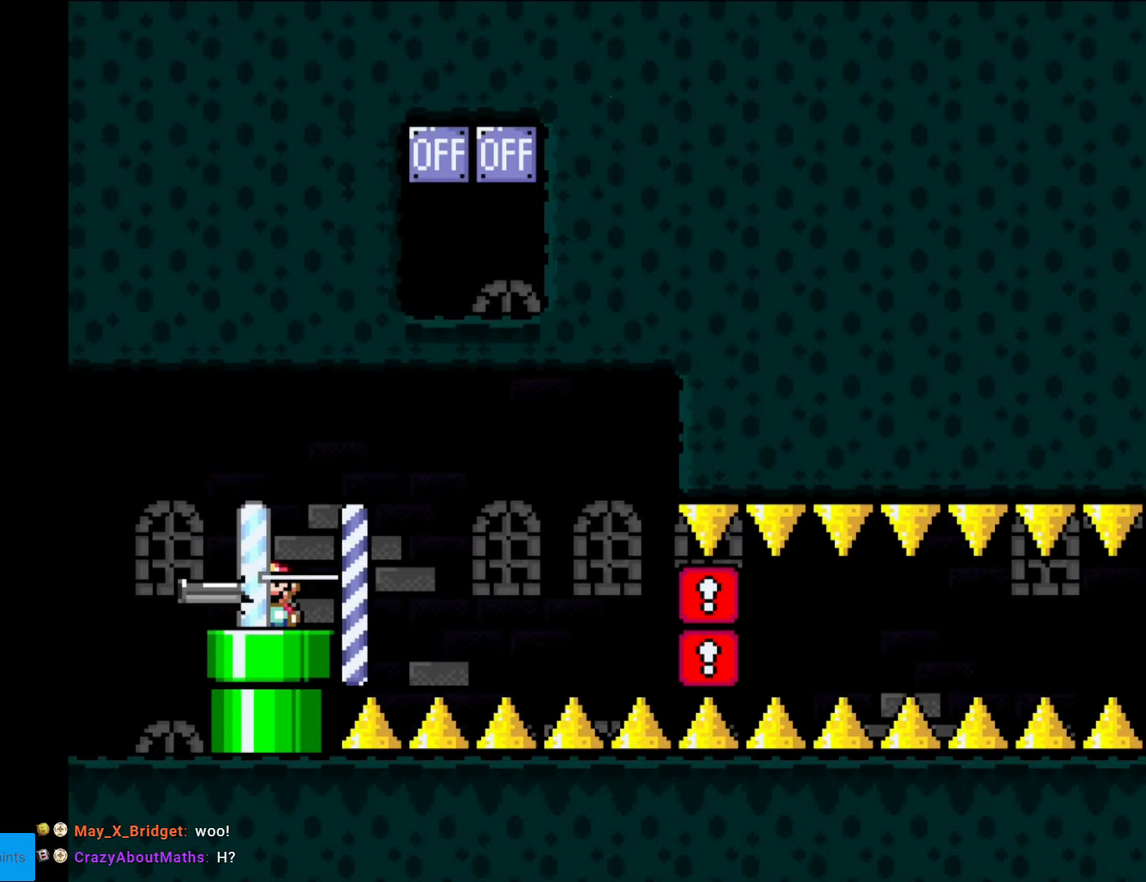
{"buttons": ["Y"], "events": []}
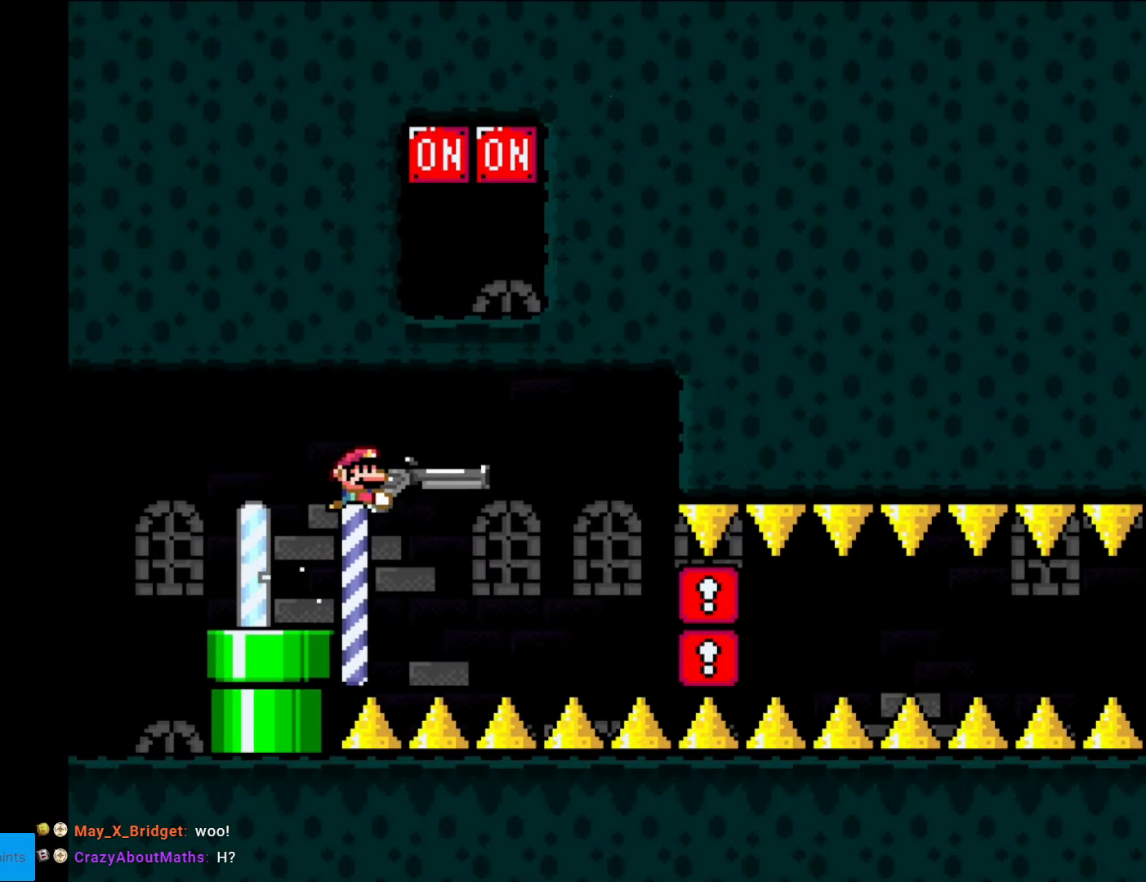
{"buttons": ["Y", "DPAD_DOWN"], "events": [[70, "DPAD_LEFT", "down"], [210, "DPAD_DOWN", "down"], [473, "DPAD_LEFT", "up"]]}
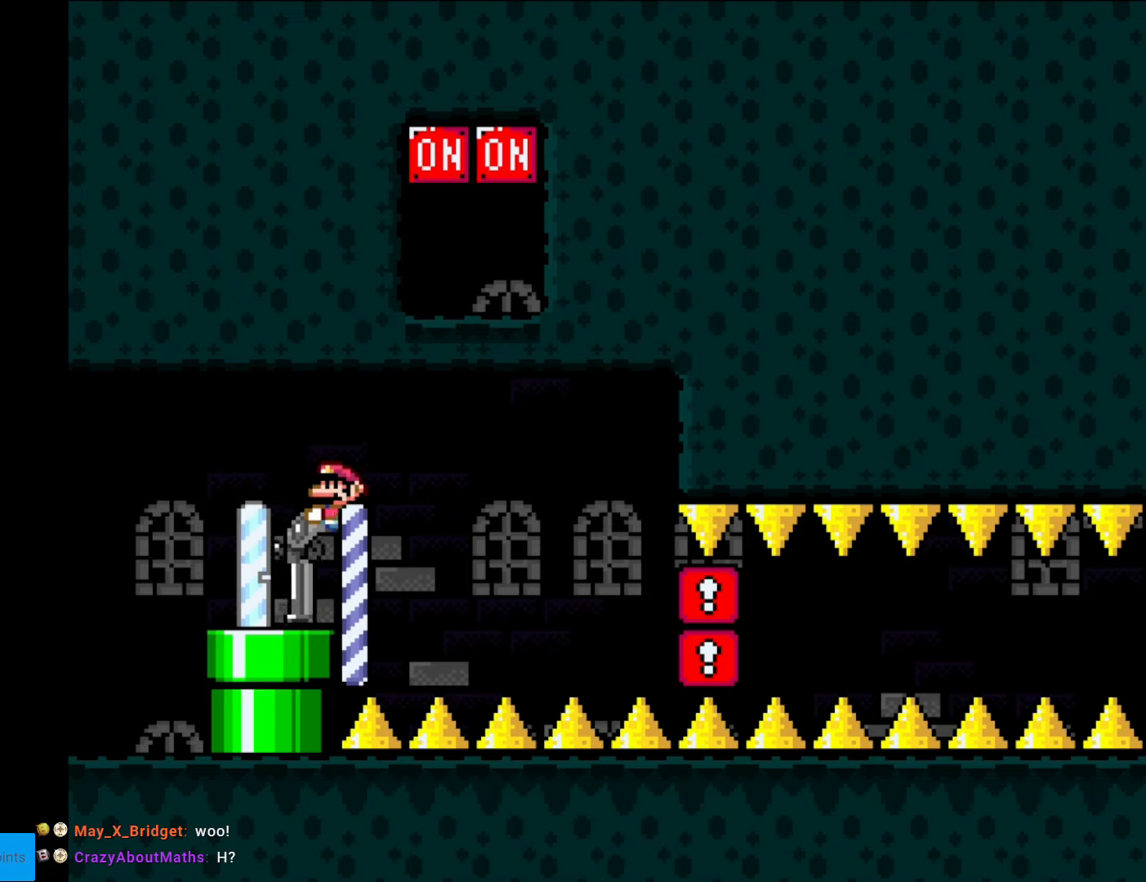
{"buttons": ["Y", "DPAD_DOWN", "DPAD_LEFT"], "events": [[210, "DPAD_RIGHT", "down"], [438, "DPAD_RIGHT", "up"], [455, "DPAD_LEFT", "down"]]}
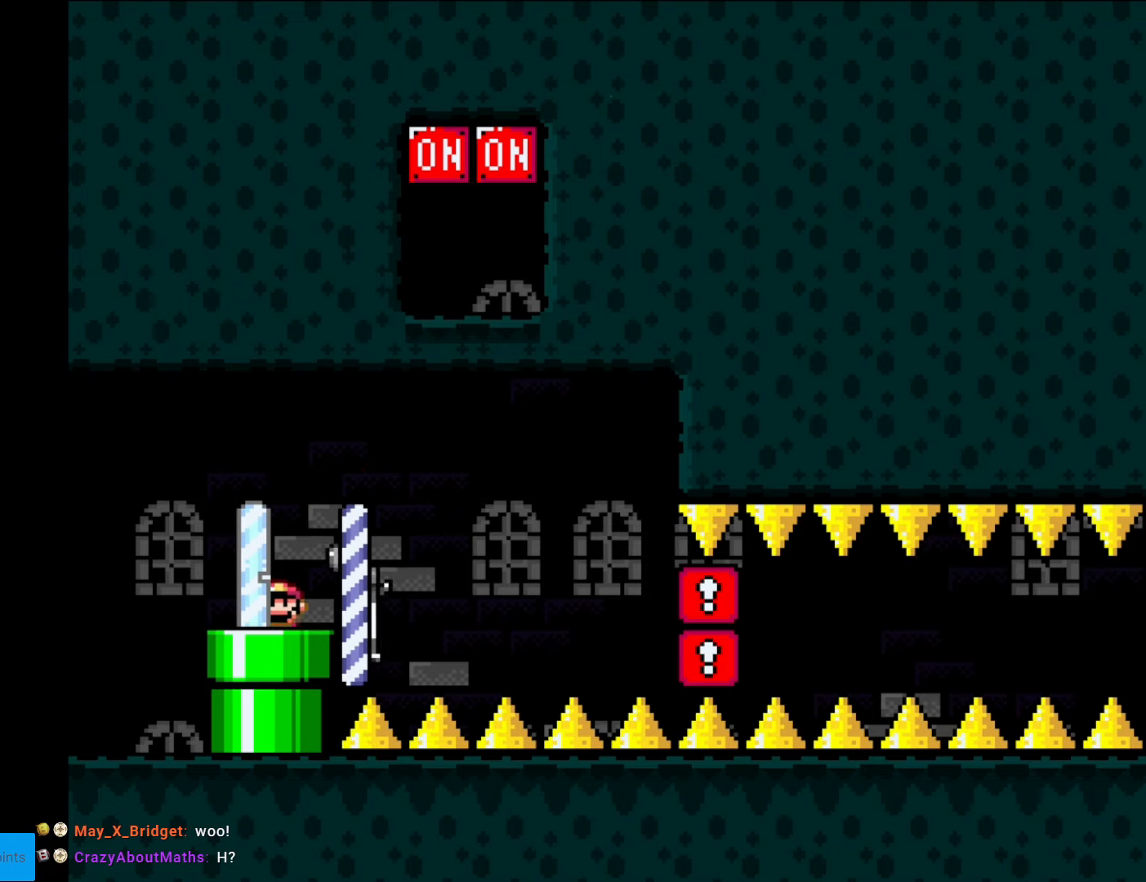
{"buttons": ["Y"], "events": [[87, "DPAD_LEFT", "up"], [385, "DPAD_DOWN", "up"]]}
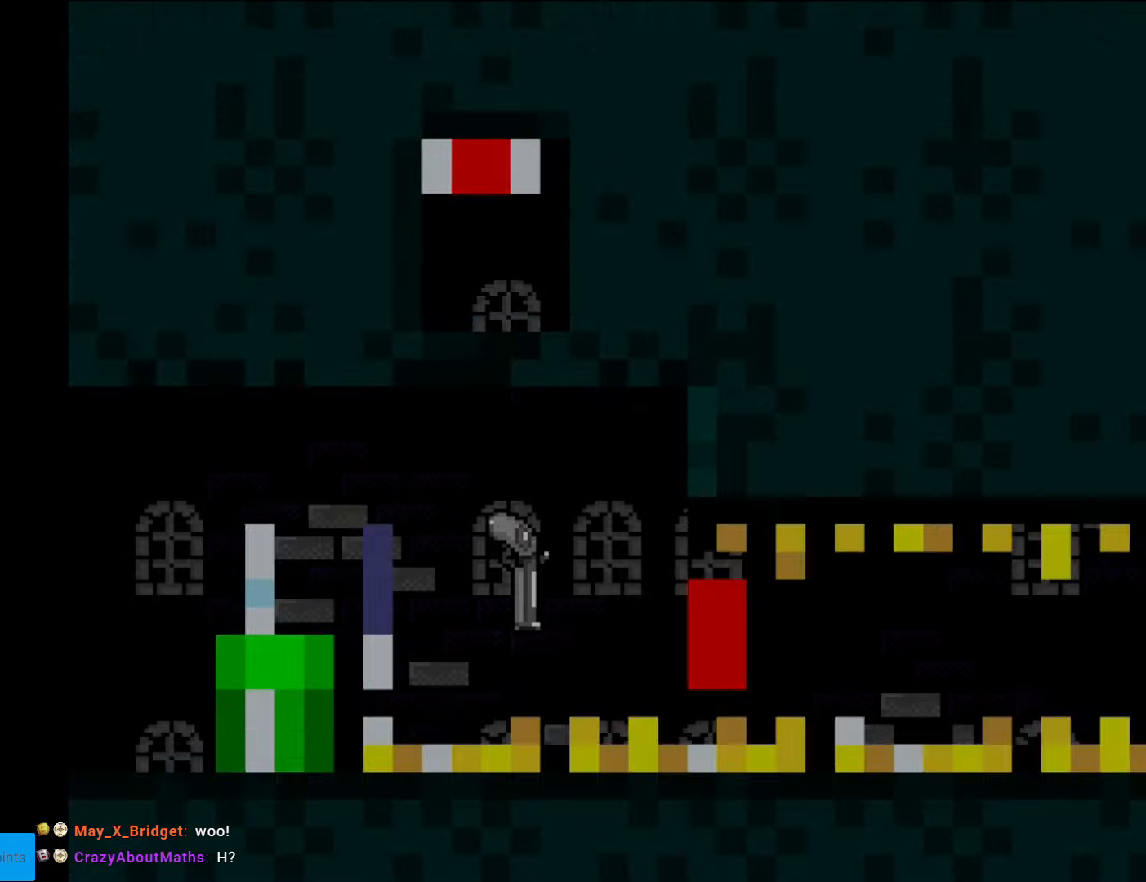
{"buttons": ["Y"], "events": []}
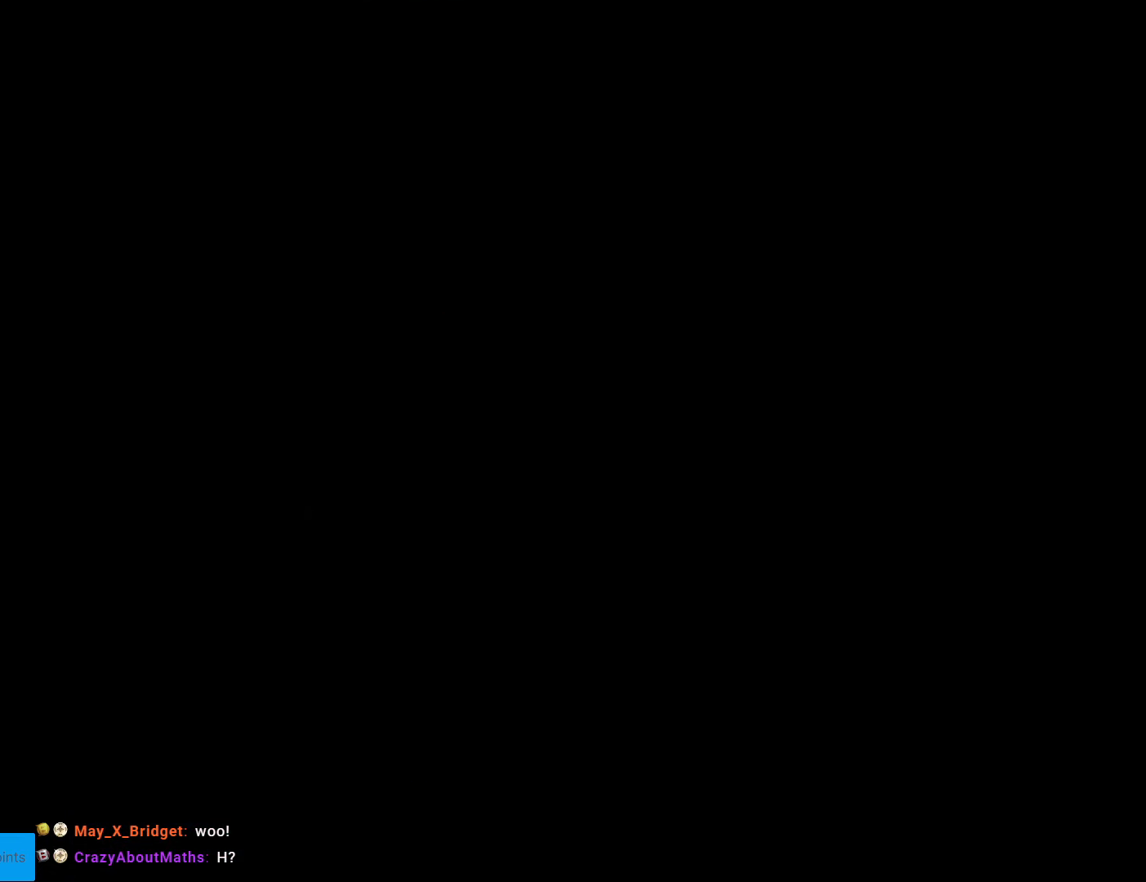
{"buttons": ["Y"], "events": []}
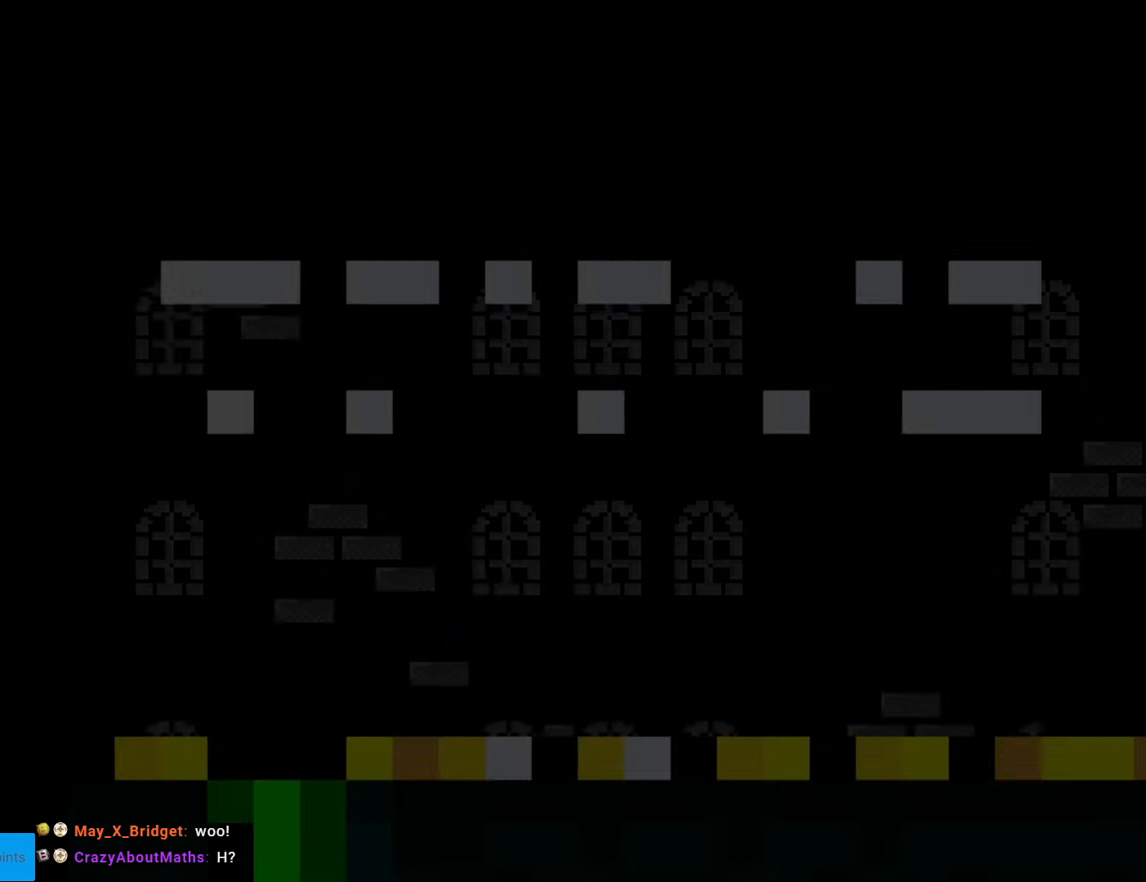
{"buttons": ["Y"], "events": []}
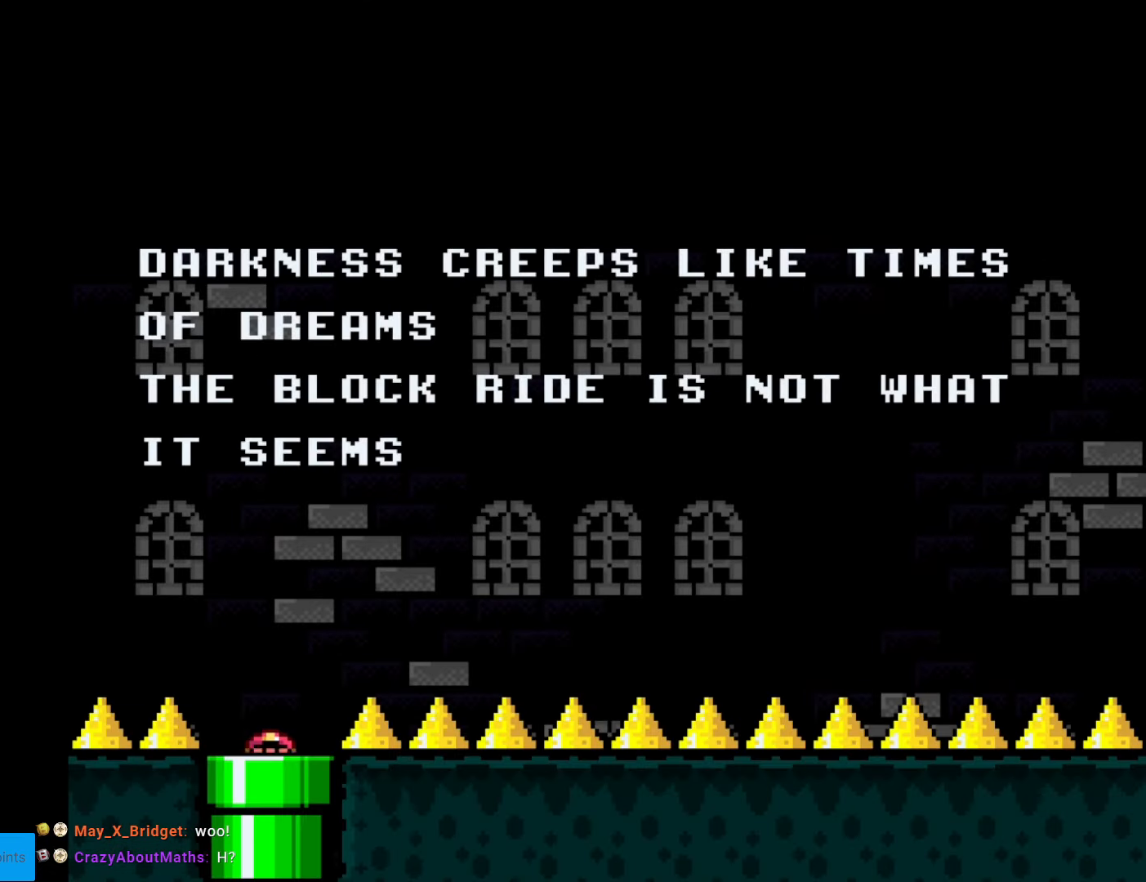
{"buttons": [], "events": [[385, "Y", "up"]]}